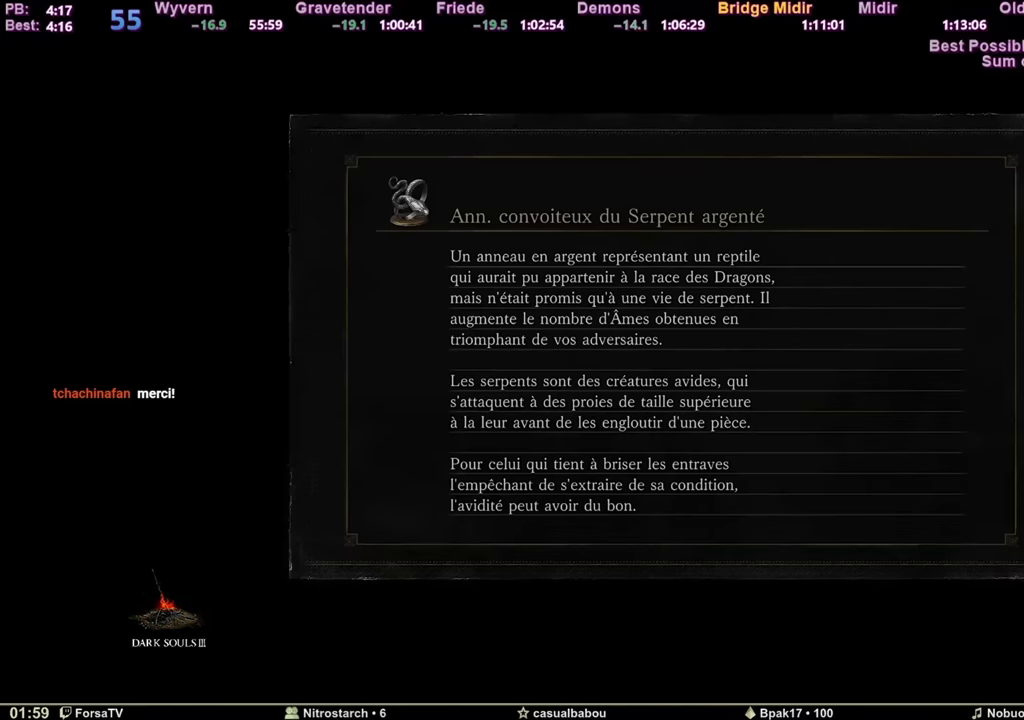
Gameplay with keyboard and mouse; each line is a JSON object with the keys and mouse buttons held at the frame after it. "events" lists presses ("down") and releases ("up") of "1", "2", "3", "4", "5", "6", "a", "c", "ctrl", "d", "e", "escape", "f", "g", "k", "l", "q", "r", "right", "s", "shift", "space", "tab", "z", "mouse_mb4" and "mouse_mb5" between this image and that frame as [ms after this image, input, new state], when the widget could be followed in between. "mouse_mb4", "mouse_mb5" = the "mb4", "mb5" buttons of the "mouse" list. No other keys are recorded. Mouse movement is not recorded. Not read: other_keys.
{"keys": ["space", "z"], "mouse": [], "events": [[434, "space", "down"], [484, "z", "down"]]}
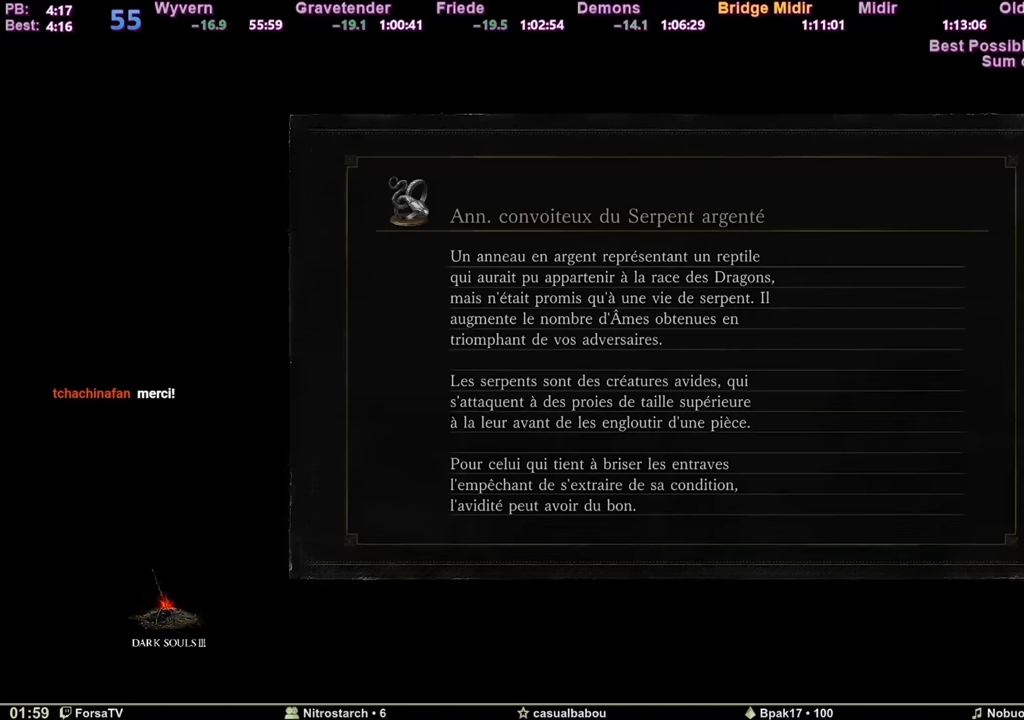
{"keys": ["space", "z"], "mouse": [], "events": []}
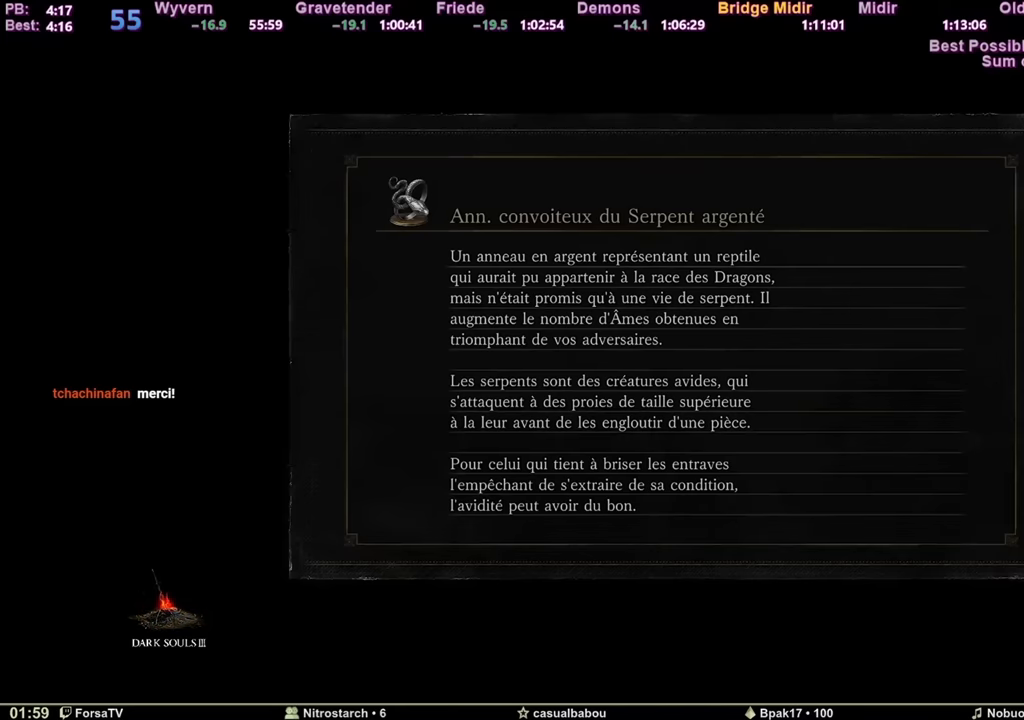
{"keys": ["space", "z"], "mouse": [], "events": []}
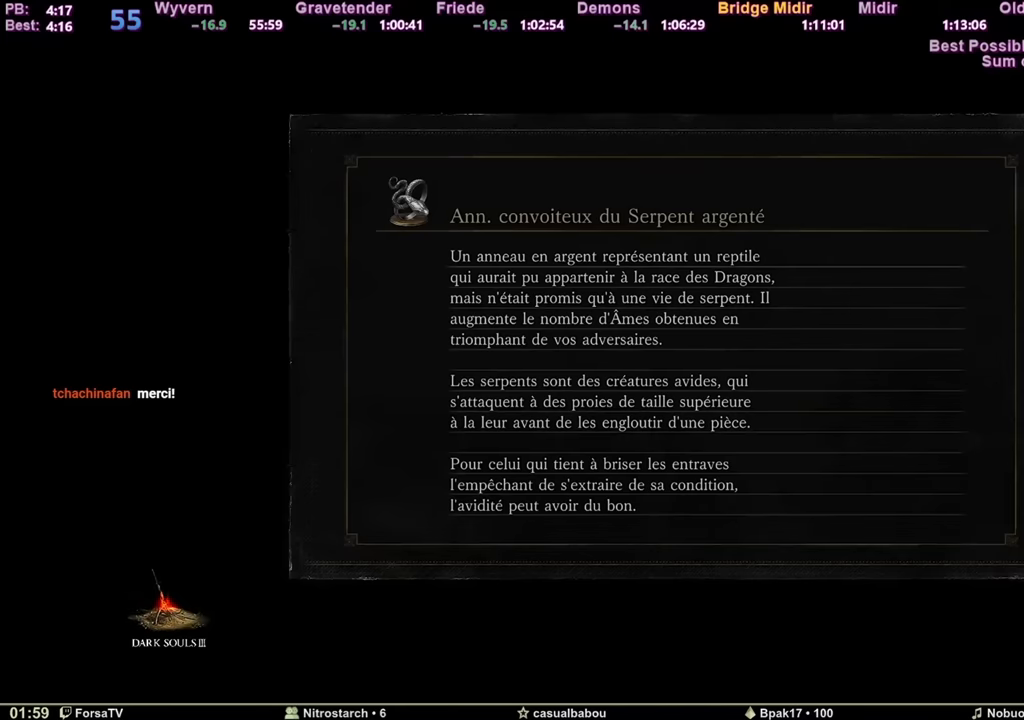
{"keys": ["space", "z"], "mouse": [], "events": []}
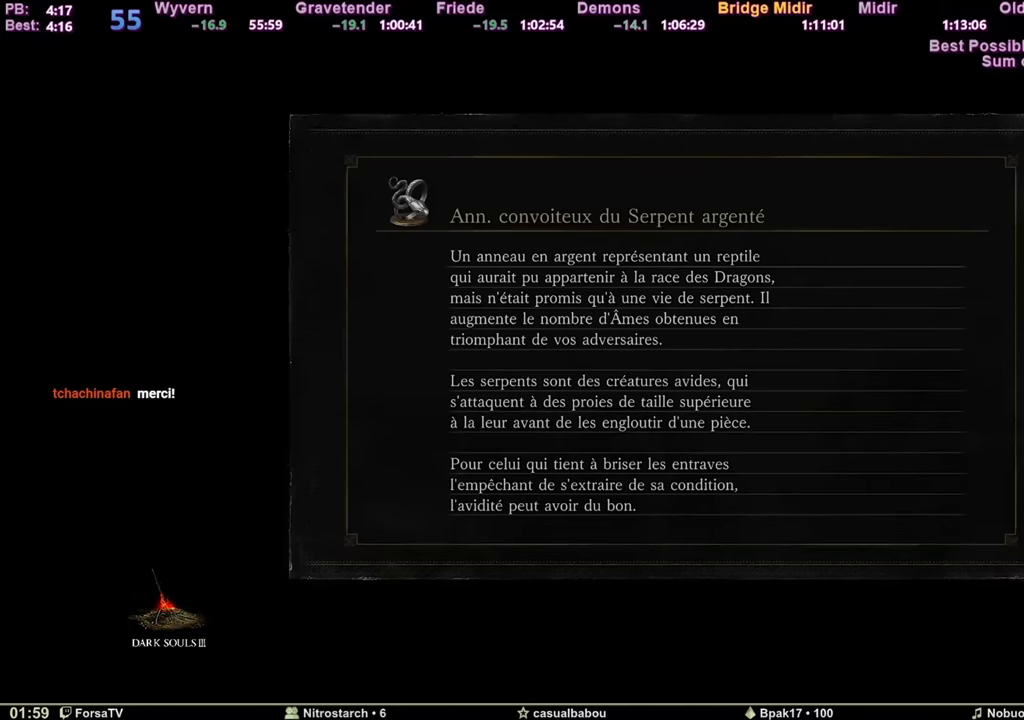
{"keys": ["space", "z"], "mouse": [], "events": []}
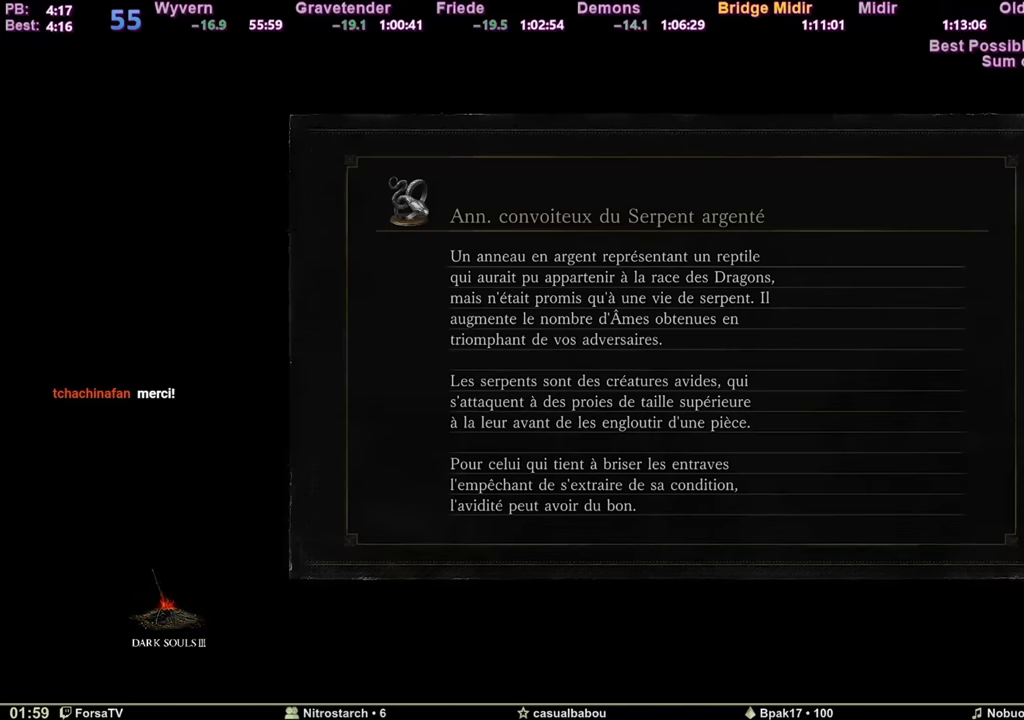
{"keys": ["space", "z"], "mouse": [], "events": []}
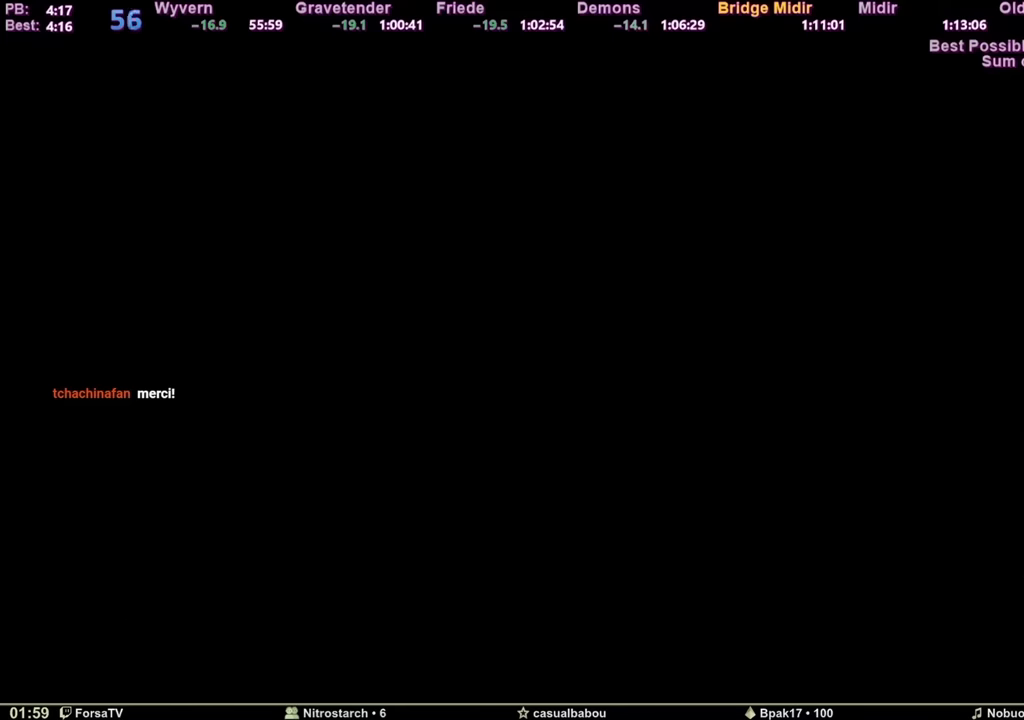
{"keys": ["space", "z"], "mouse": [], "events": []}
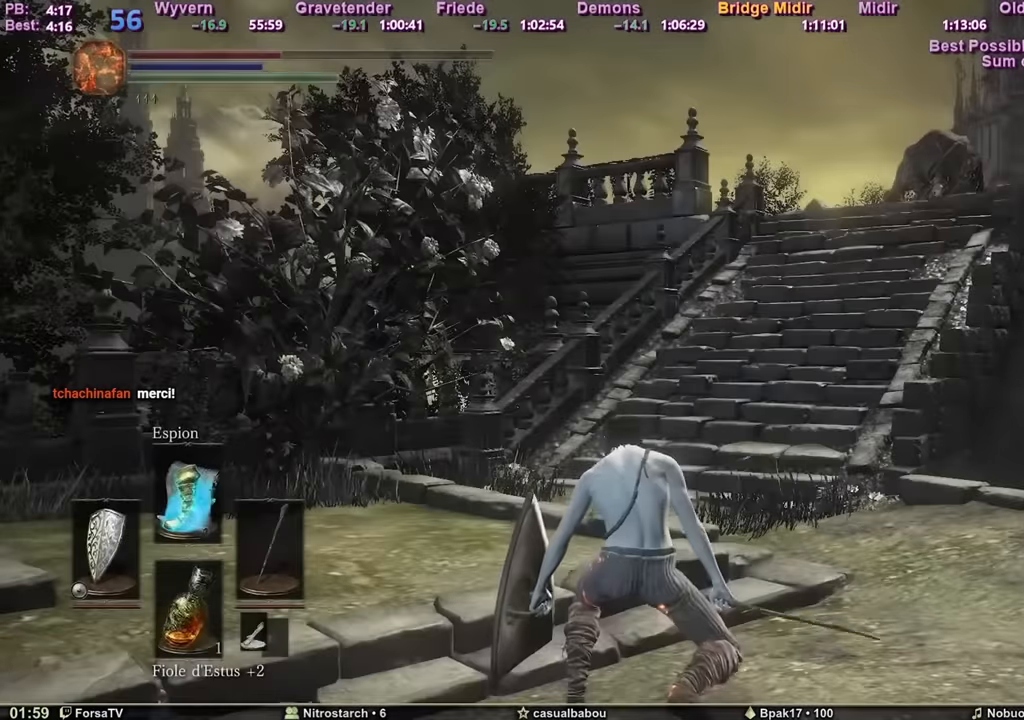
{"keys": ["space", "z"], "mouse": [], "events": []}
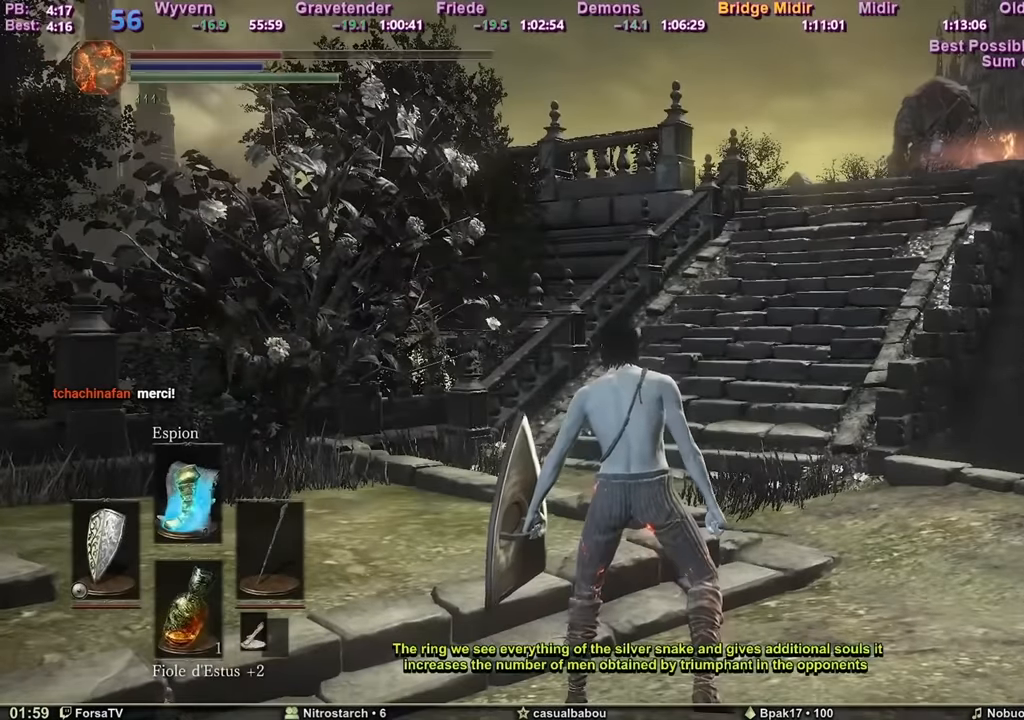
{"keys": ["space", "z"], "mouse": [], "events": []}
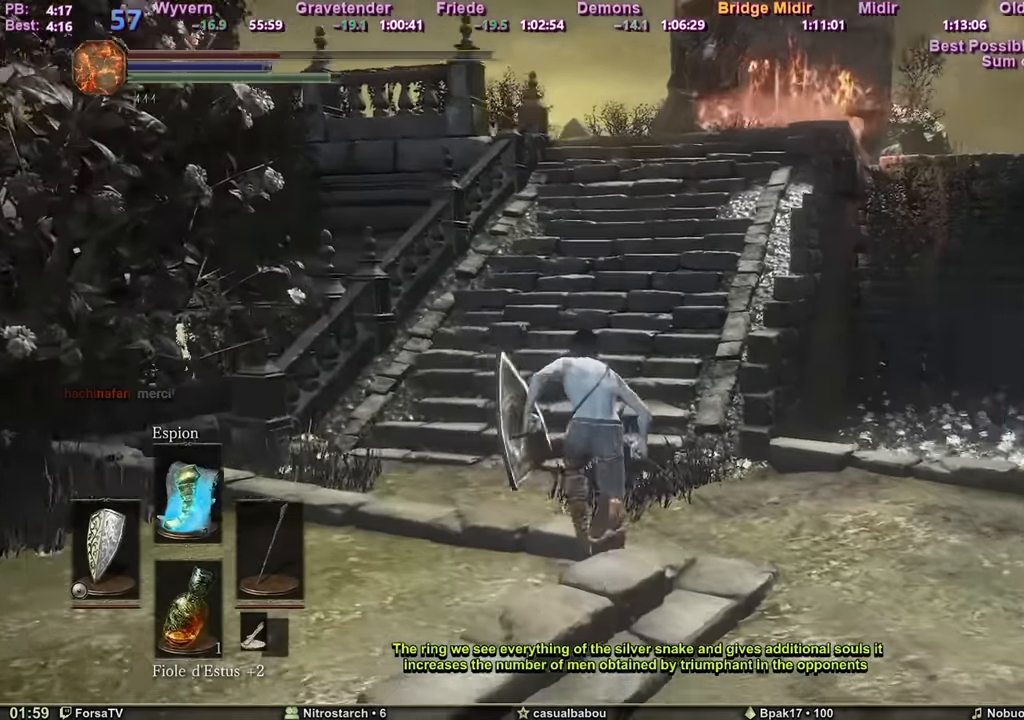
{"keys": ["1", "space", "z"], "mouse": [], "events": [[384, "escape", "down"], [484, "1", "down"], [484, "escape", "up"]]}
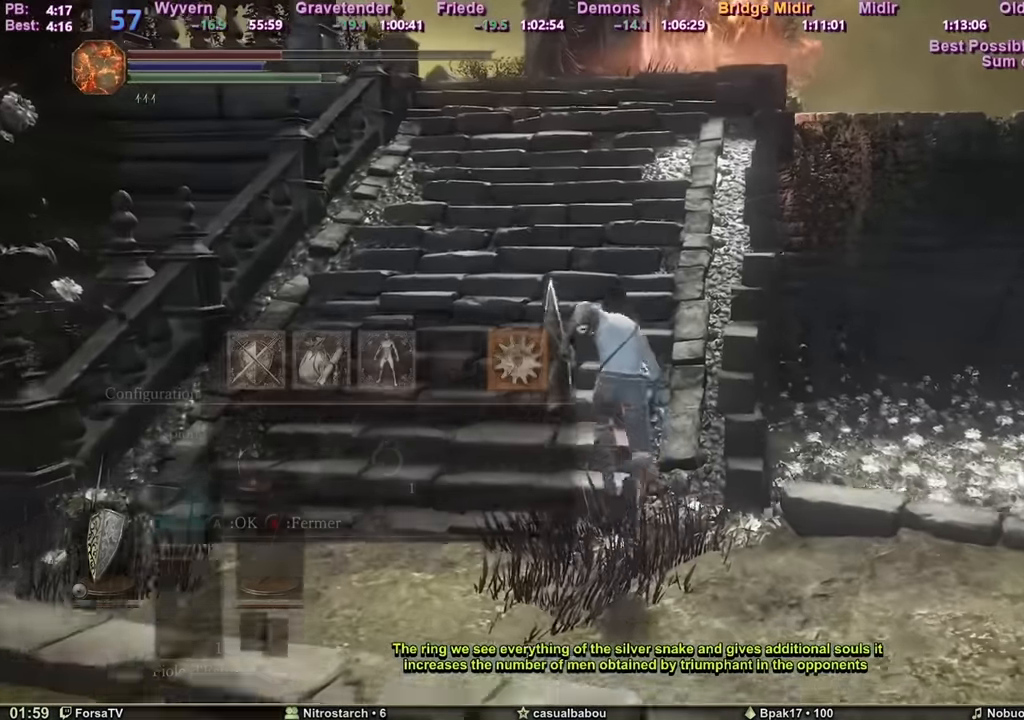
{"keys": ["space", "z"], "mouse": [], "events": [[67, "1", "up"], [117, "e", "down"], [167, "4", "down"], [217, "e", "up"], [267, "4", "up"], [300, "e", "down"], [350, "1", "down"], [400, "e", "up"], [450, "1", "up"]]}
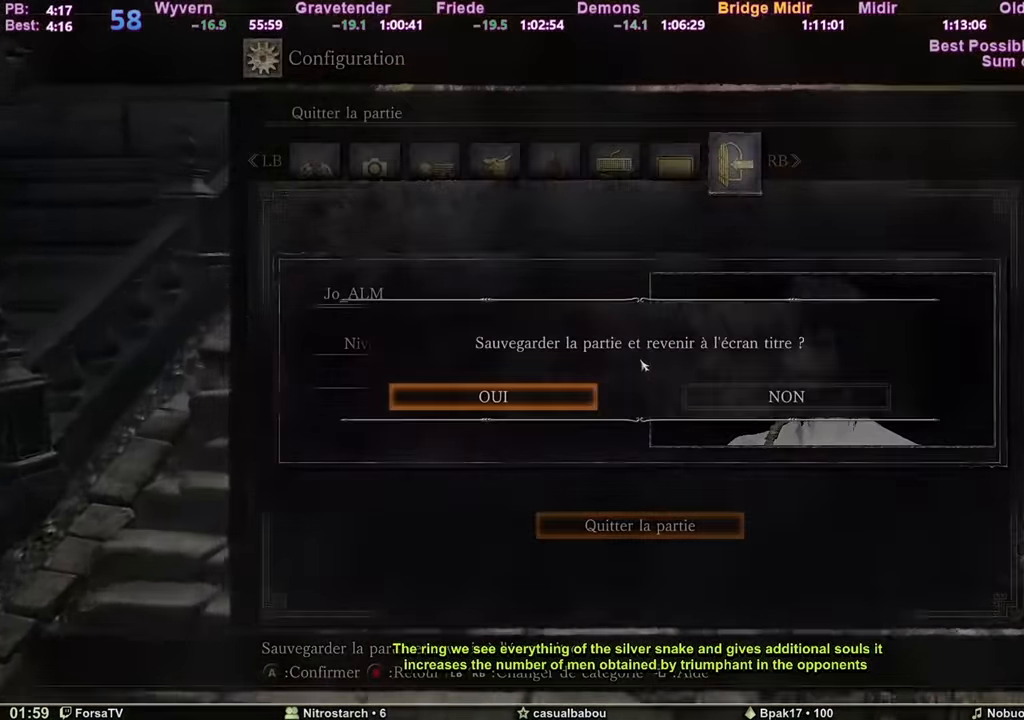
{"keys": ["space", "z"], "mouse": [], "events": [[134, "d", "down"], [367, "d", "up"]]}
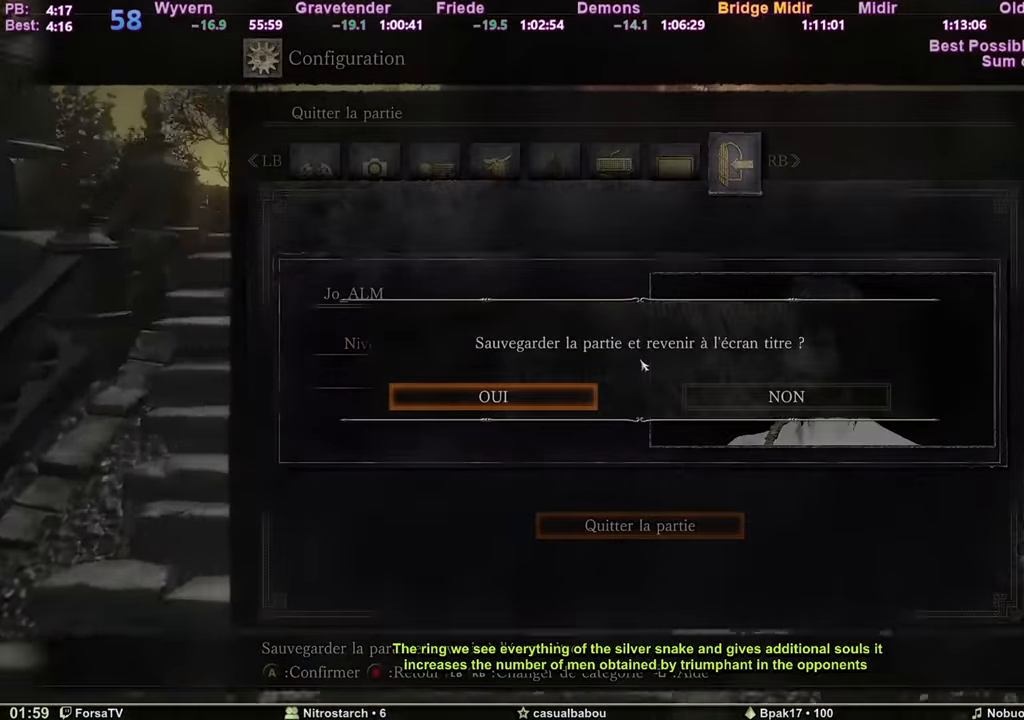
{"keys": ["space", "z"], "mouse": [], "events": [[150, "e", "down"], [484, "e", "up"]]}
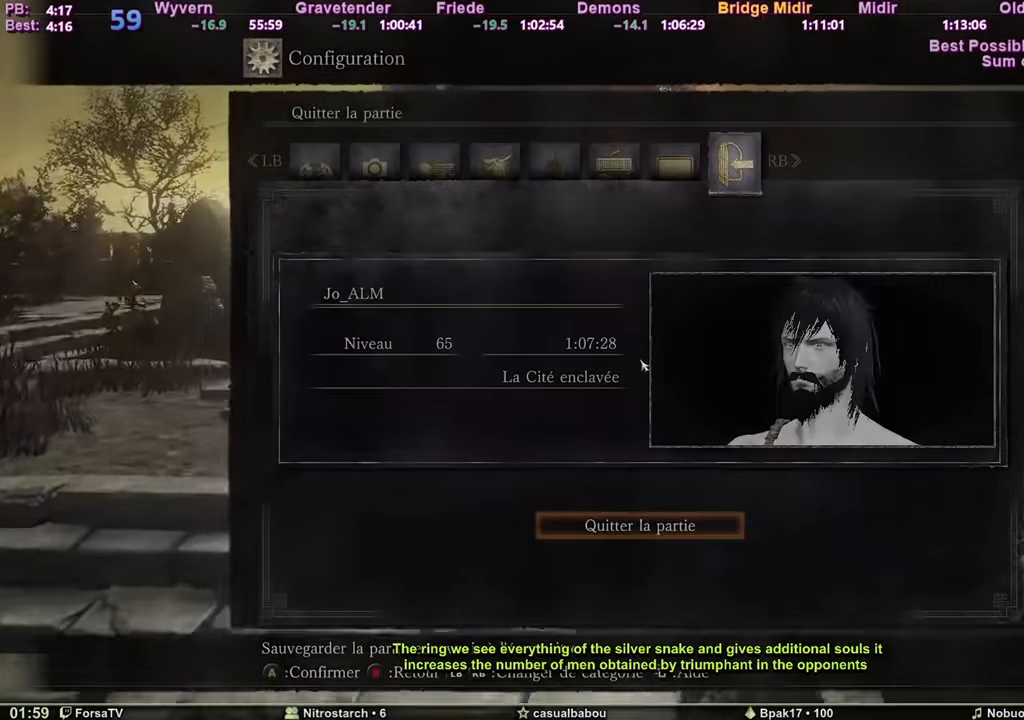
{"keys": [], "mouse": [], "events": [[401, "space", "up"], [401, "z", "up"]]}
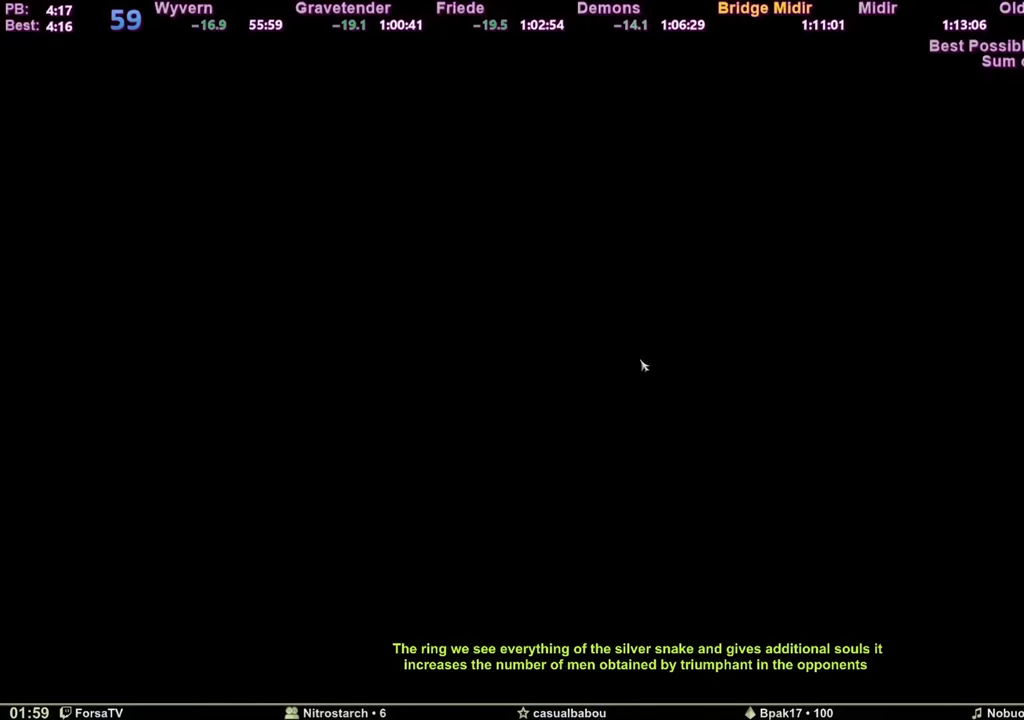
{"keys": [], "mouse": [], "events": []}
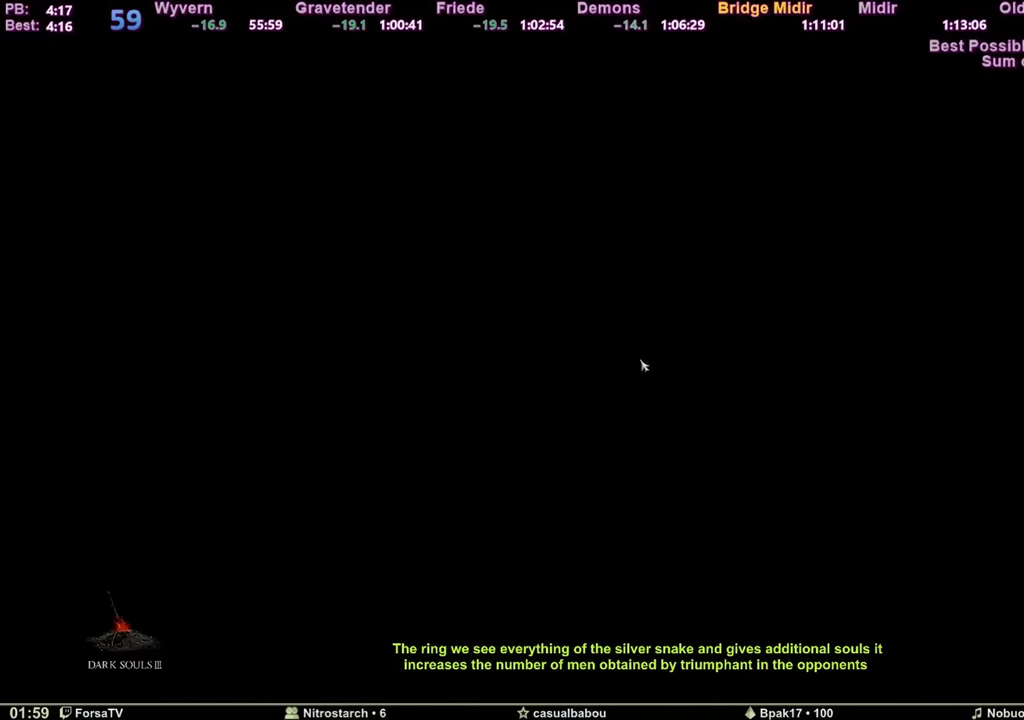
{"keys": ["e"], "mouse": [], "events": [[350, "e", "down"], [434, "e", "up"], [484, "e", "down"]]}
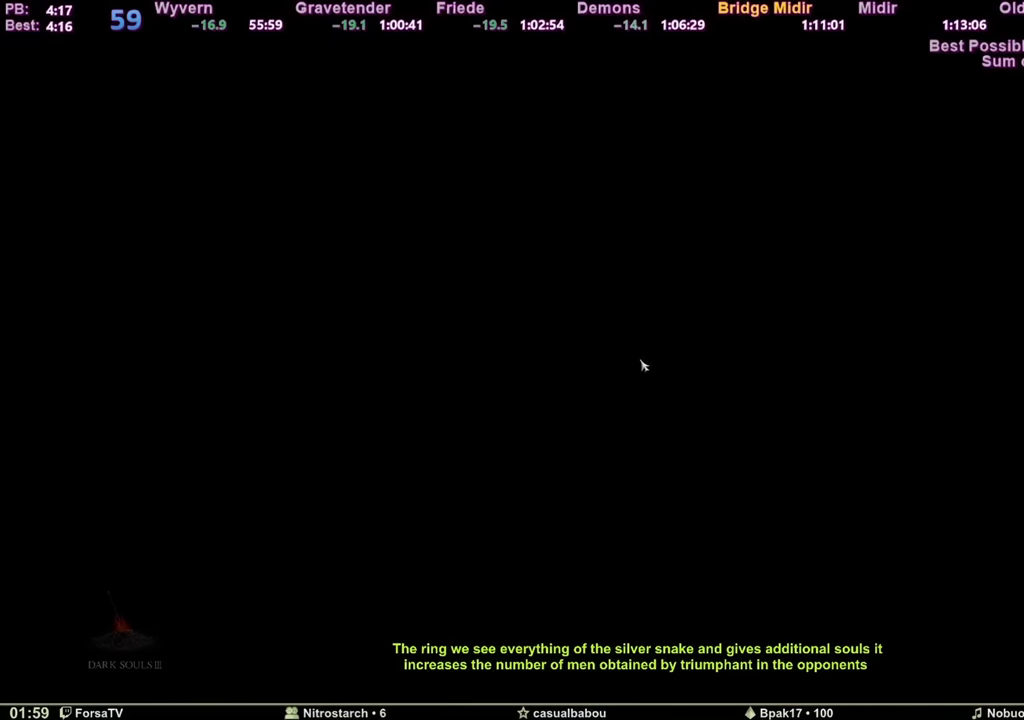
{"keys": [], "mouse": [], "events": [[83, "e", "up"], [133, "e", "down"], [200, "e", "up"], [283, "e", "down"], [317, "e", "up"], [417, "e", "down"], [467, "e", "up"]]}
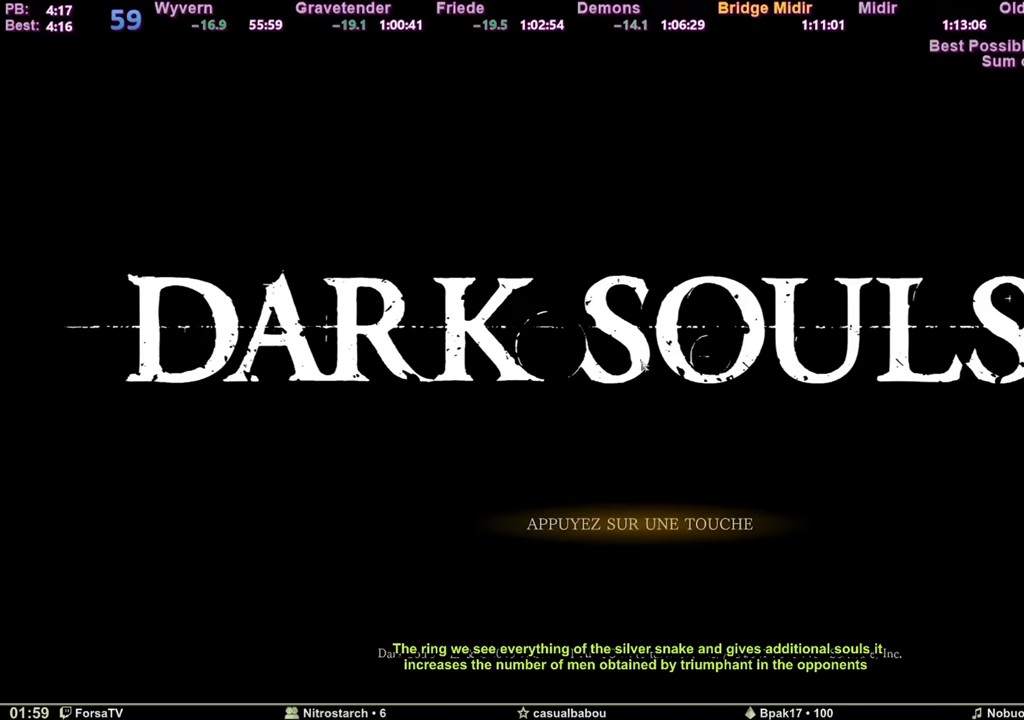
{"keys": [], "mouse": [], "events": [[34, "e", "down"], [117, "e", "up"], [150, "e", "down"], [251, "e", "up"], [301, "e", "down"], [334, "e", "up"], [451, "e", "down"], [501, "e", "up"]]}
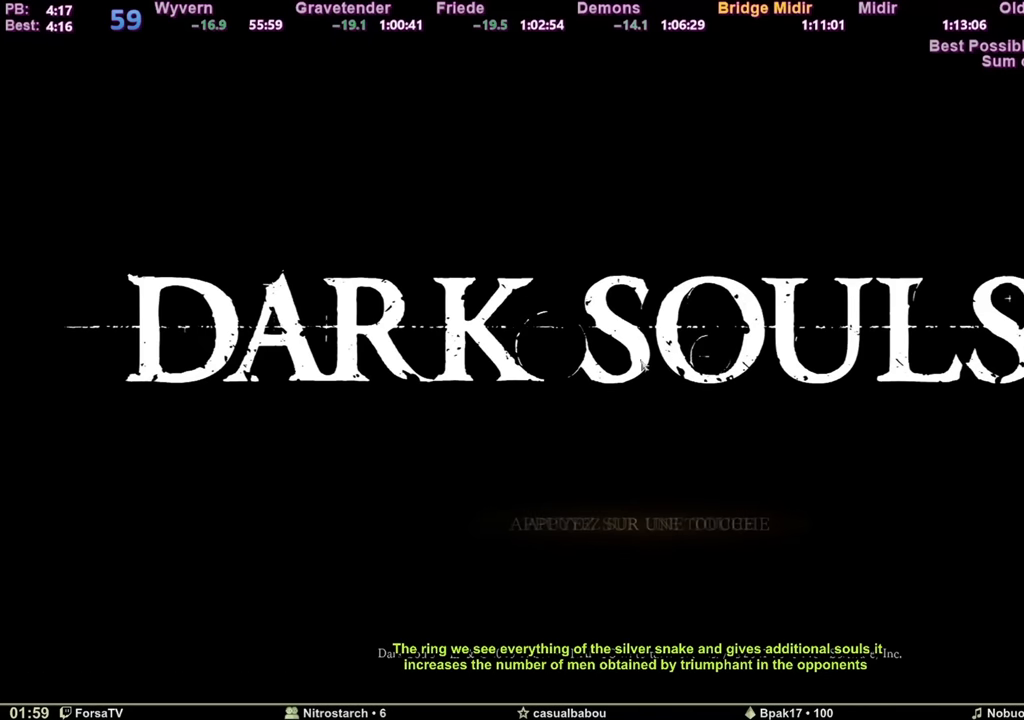
{"keys": ["e"], "mouse": [], "events": [[83, "e", "down"], [417, "e", "up"], [450, "e", "down"]]}
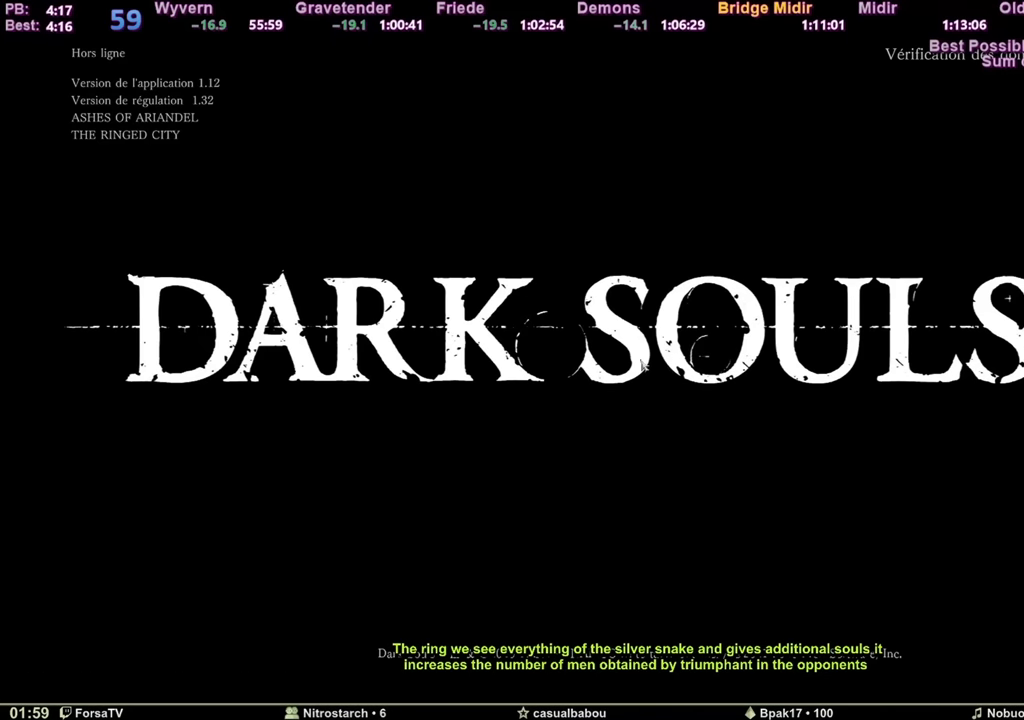
{"keys": [], "mouse": [], "events": [[50, "e", "up"], [84, "e", "down"], [201, "e", "up"], [251, "e", "down"], [334, "e", "up"], [367, "e", "down"], [417, "e", "up"]]}
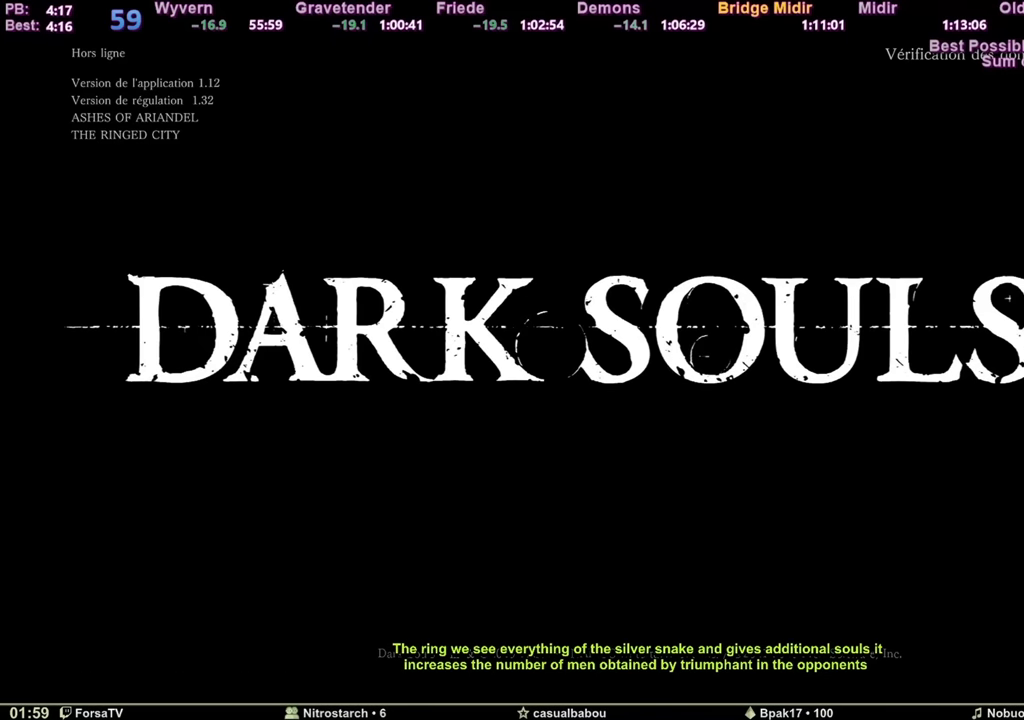
{"keys": [], "mouse": [], "events": [[33, "e", "down"], [83, "e", "up"], [117, "e", "down"], [200, "e", "up"], [250, "e", "down"], [334, "e", "up"], [384, "e", "down"], [450, "e", "up"]]}